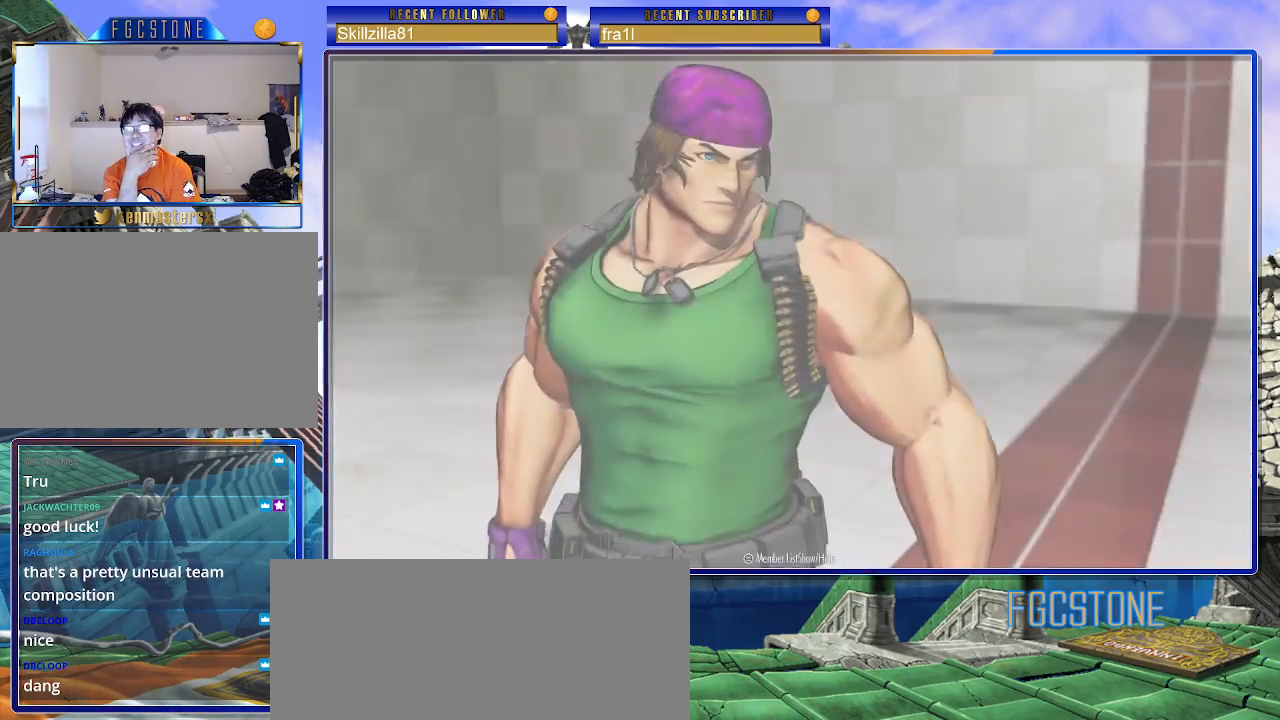
Gameplay with a controller (arcade stick); each line is a JSON object with the inputs held at the frame after it. "events" lists button and stick changes between this image and that frame as [ms after this image, input, new state], when the widget could be followed in between. Not read: L3 R3.
{"buttons": [], "left_stick": "center", "events": []}
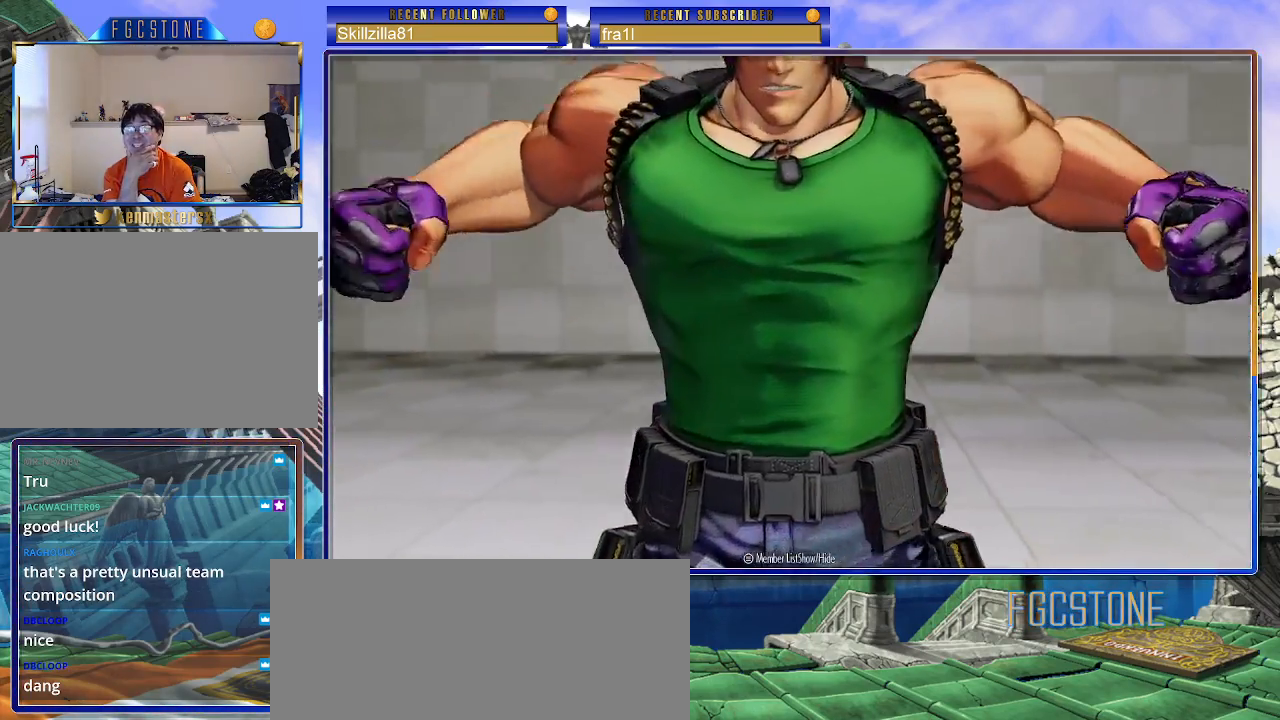
{"buttons": [], "left_stick": "center", "events": []}
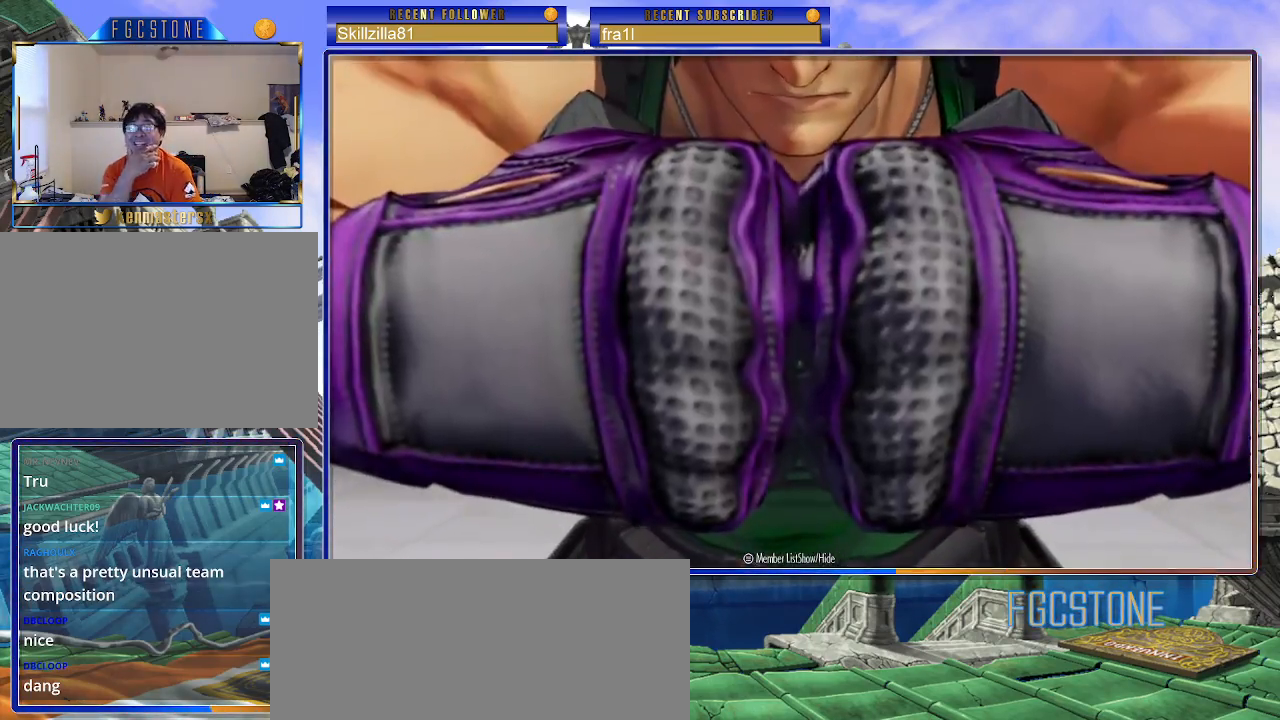
{"buttons": ["CROSS"], "left_stick": "center", "events": [[317, "CROSS", "down"], [400, "CROSS", "up"], [483, "CROSS", "down"]]}
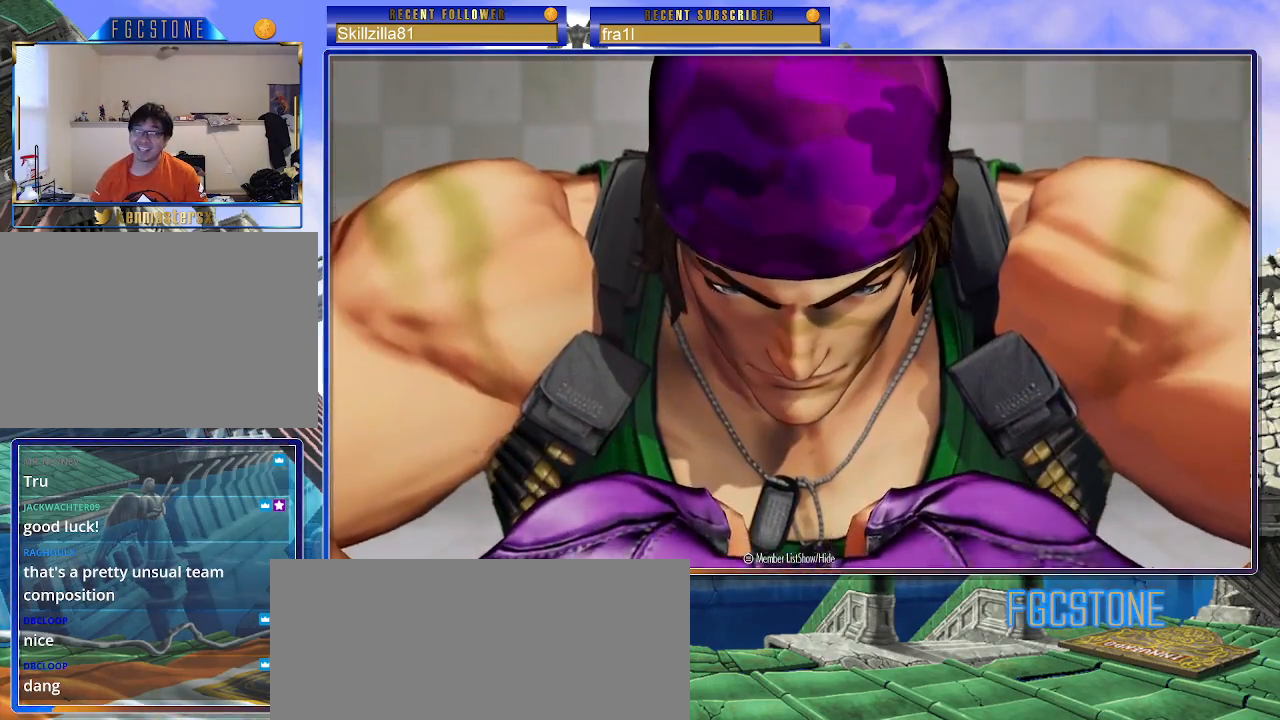
{"buttons": [], "left_stick": "center", "events": [[67, "CROSS", "up"], [133, "CROSS", "down"], [217, "CROSS", "up"]]}
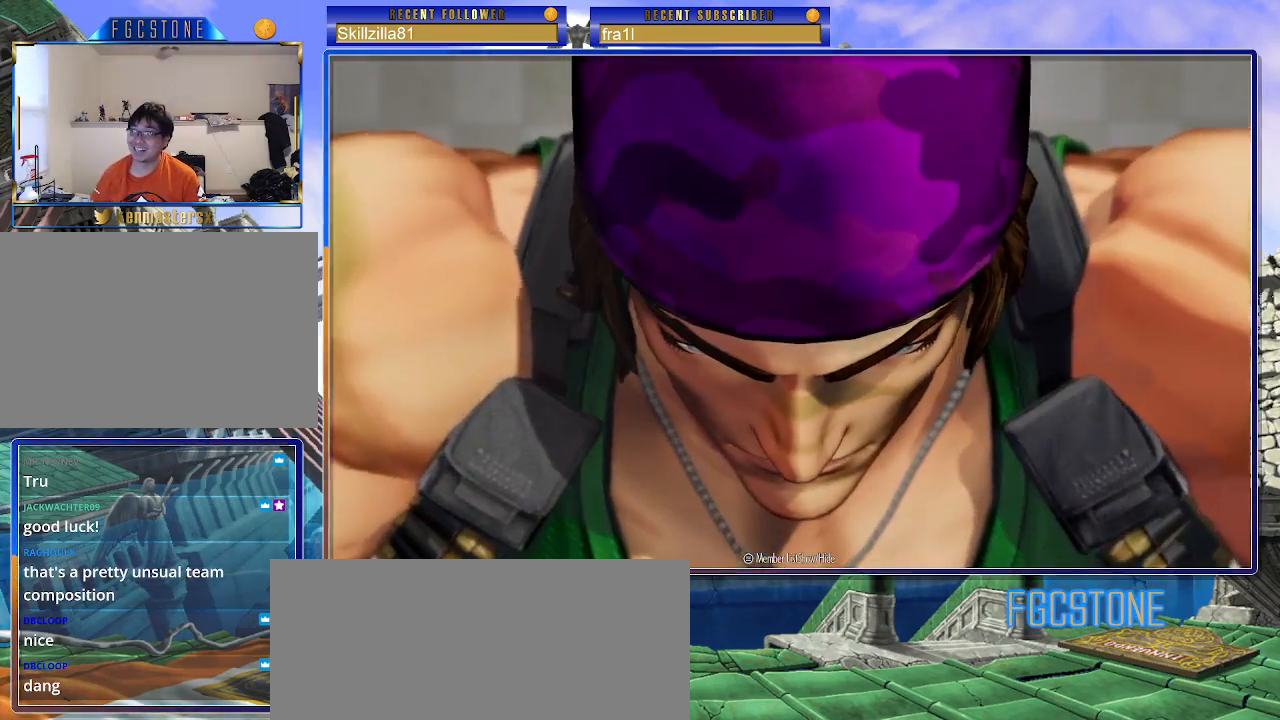
{"buttons": [], "left_stick": "center", "events": []}
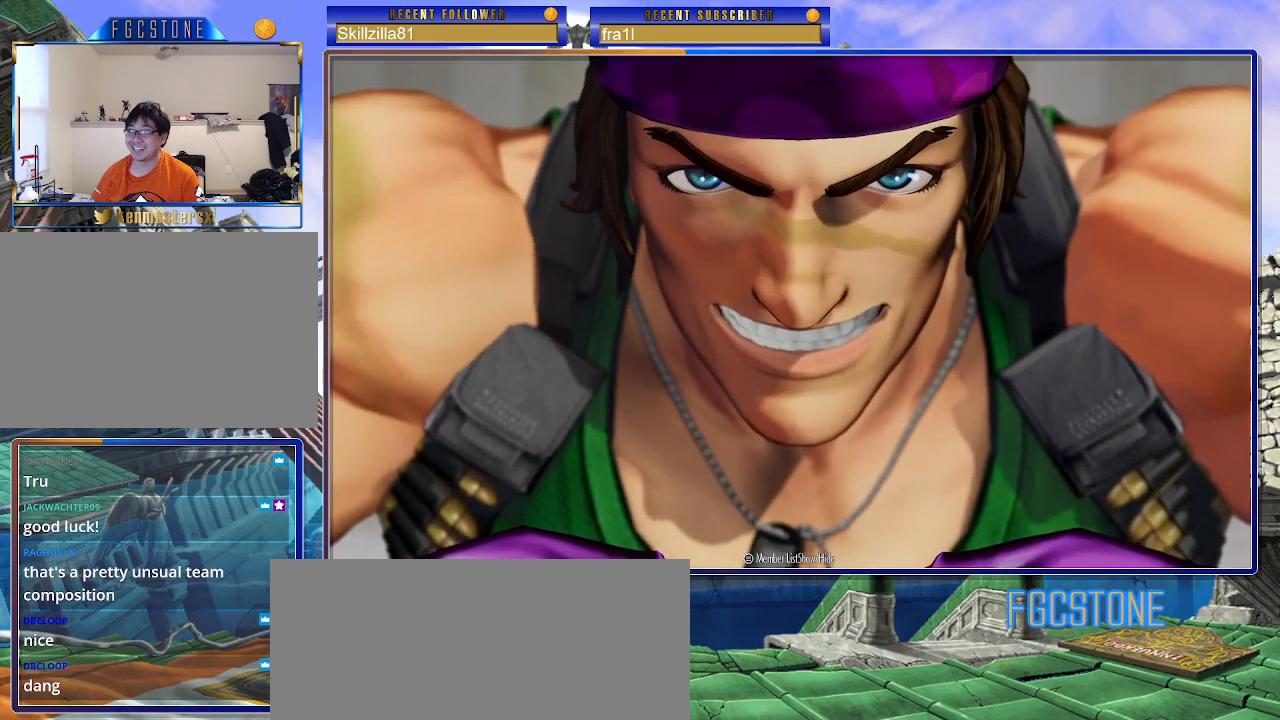
{"buttons": ["CROSS"], "left_stick": "center", "events": [[117, "CROSS", "down"], [183, "CROSS", "up"], [300, "CROSS", "down"], [400, "CROSS", "up"], [483, "CROSS", "down"]]}
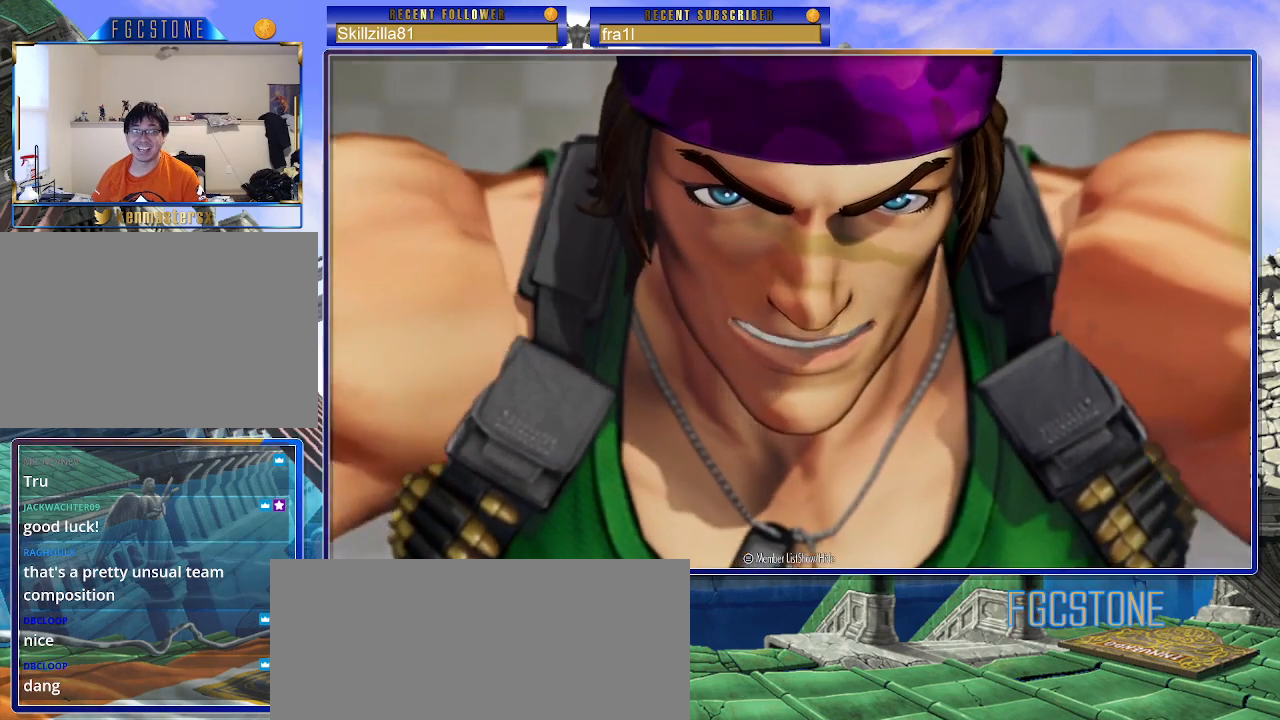
{"buttons": [], "left_stick": "center", "events": [[50, "CROSS", "up"], [150, "CROSS", "down"], [217, "CROSS", "up"], [317, "CROSS", "down"], [417, "CROSS", "up"]]}
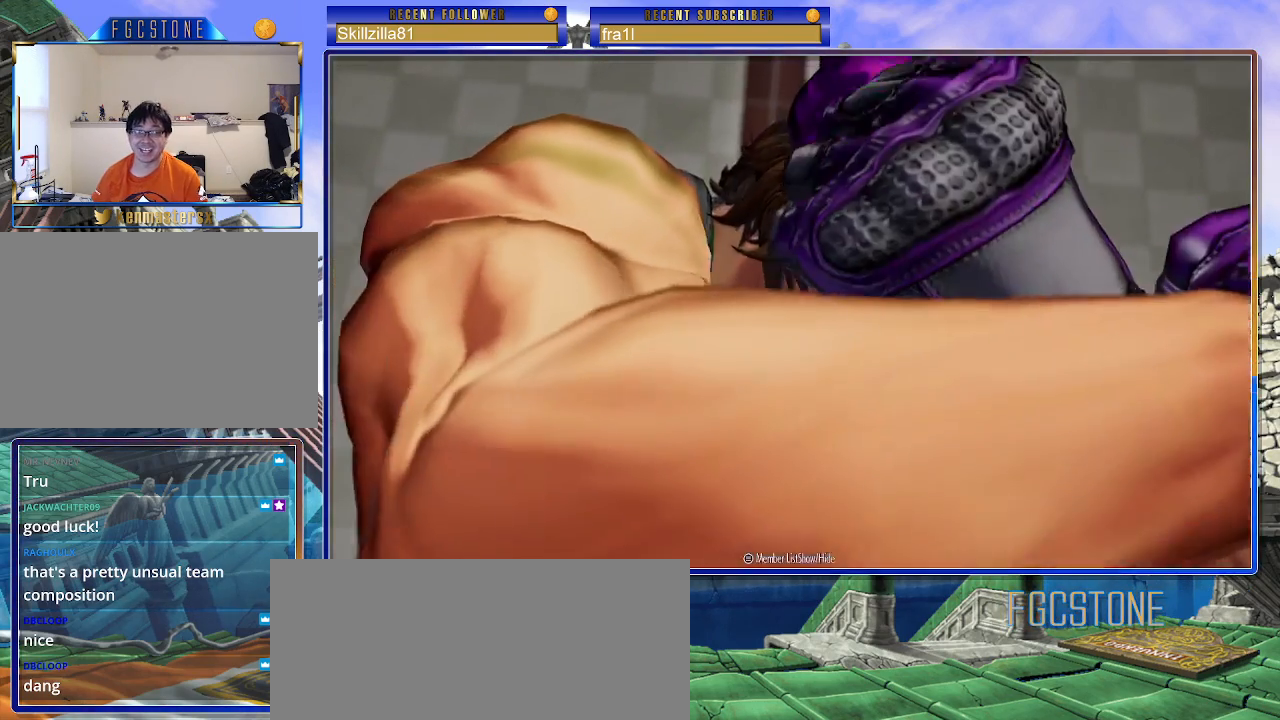
{"buttons": ["CROSS"], "left_stick": "center", "events": [[17, "CROSS", "down"], [33, "CROSS", "up"], [150, "CROSS", "down"], [183, "CROSS", "up"], [300, "CROSS", "down"], [350, "CROSS", "up"], [467, "CROSS", "down"]]}
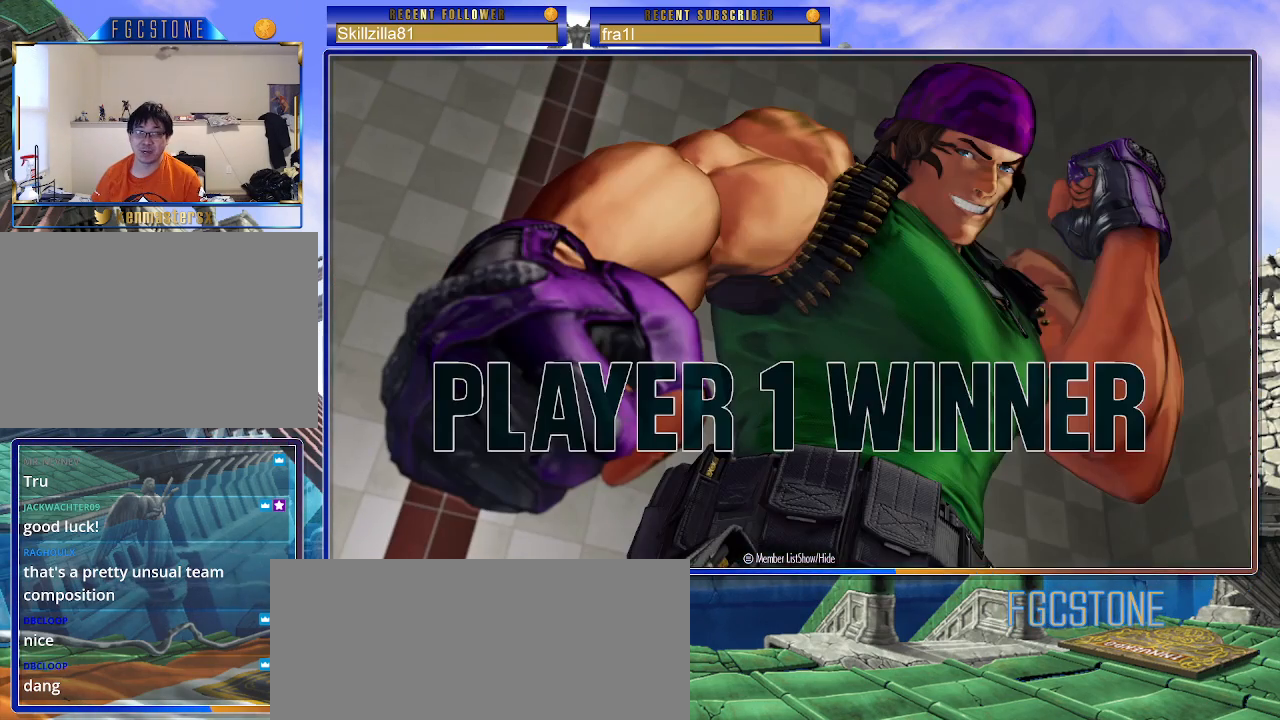
{"buttons": [], "left_stick": "center", "events": [[17, "CROSS", "up"], [133, "CROSS", "down"], [183, "CROSS", "up"], [300, "CROSS", "down"], [367, "CROSS", "up"], [467, "CROSS", "down"], [500, "CROSS", "up"]]}
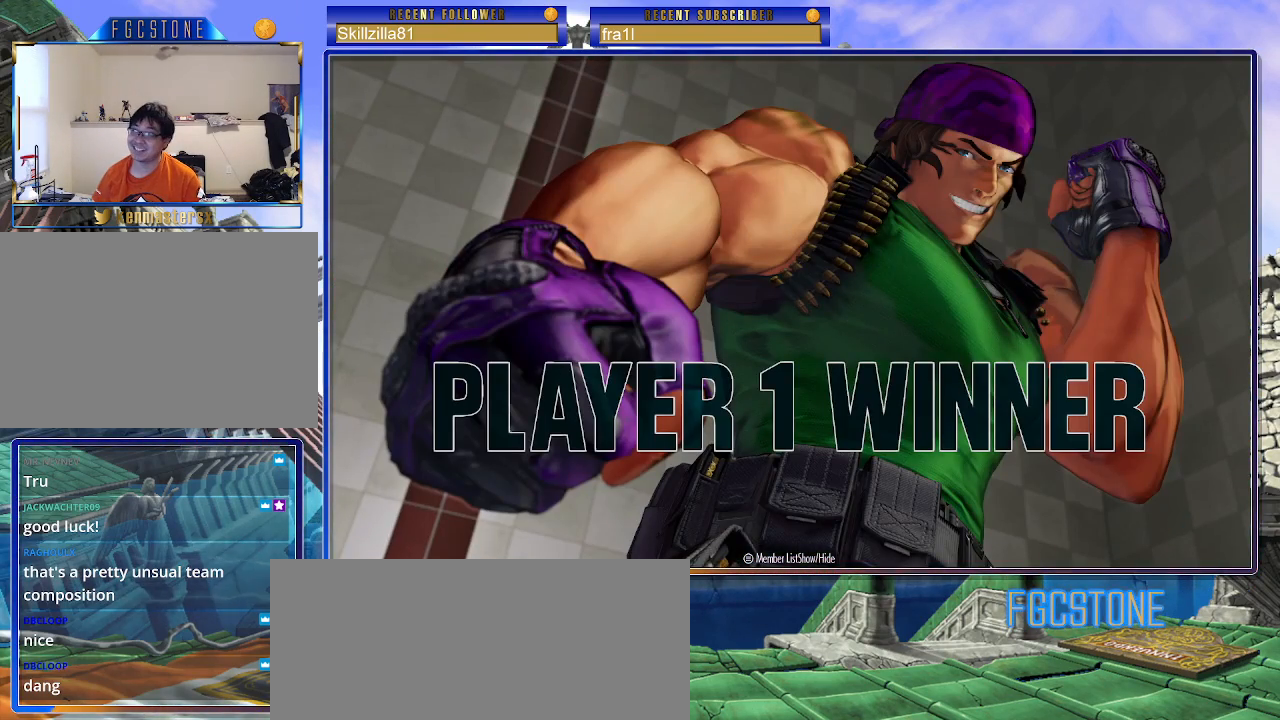
{"buttons": [], "left_stick": "center", "events": [[133, "CROSS", "down"], [200, "CROSS", "up"], [317, "CROSS", "down"], [333, "CROSS", "up"], [450, "CROSS", "down"], [500, "CROSS", "up"]]}
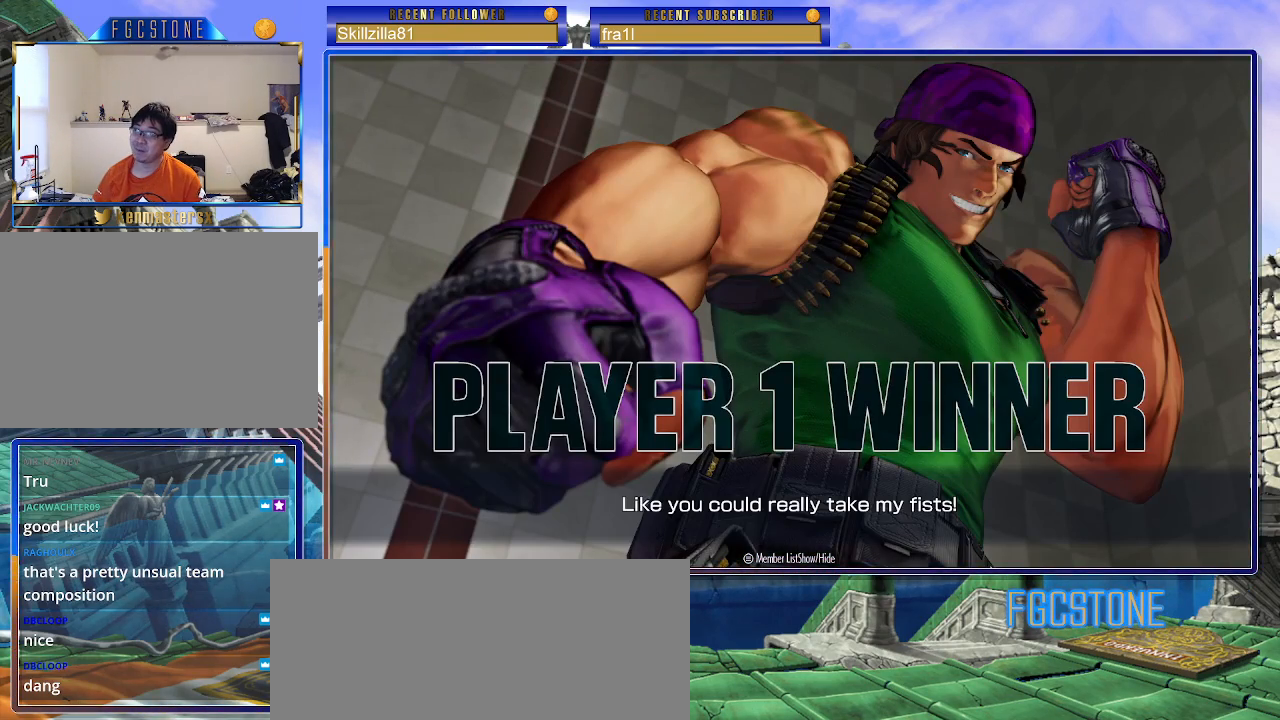
{"buttons": ["CROSS"], "left_stick": "center", "events": [[117, "CROSS", "down"], [183, "CROSS", "up"], [300, "CROSS", "down"], [333, "CROSS", "up"], [450, "CROSS", "down"]]}
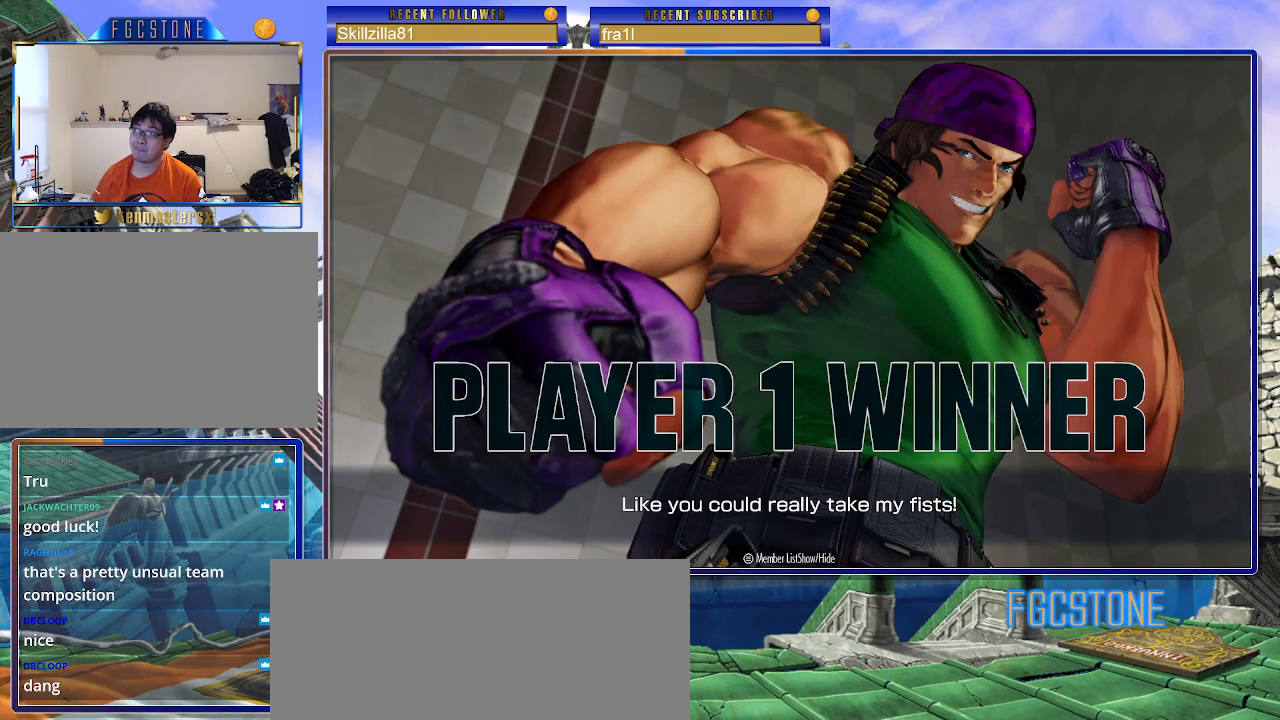
{"buttons": ["CROSS"], "left_stick": "center", "events": [[17, "CROSS", "up"], [117, "CROSS", "down"], [183, "CROSS", "up"], [300, "CROSS", "down"], [367, "CROSS", "up"], [467, "CROSS", "down"]]}
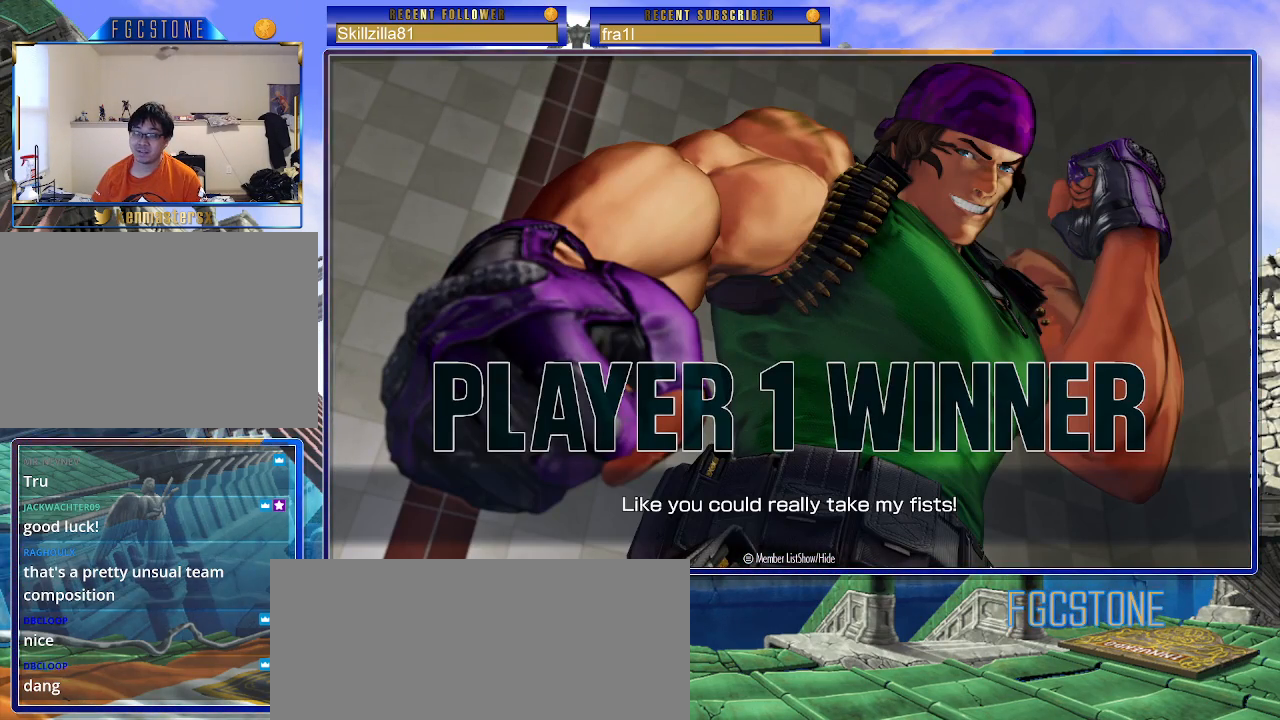
{"buttons": [], "left_stick": "center", "events": [[33, "CROSS", "up"], [150, "CROSS", "down"], [200, "CROSS", "up"]]}
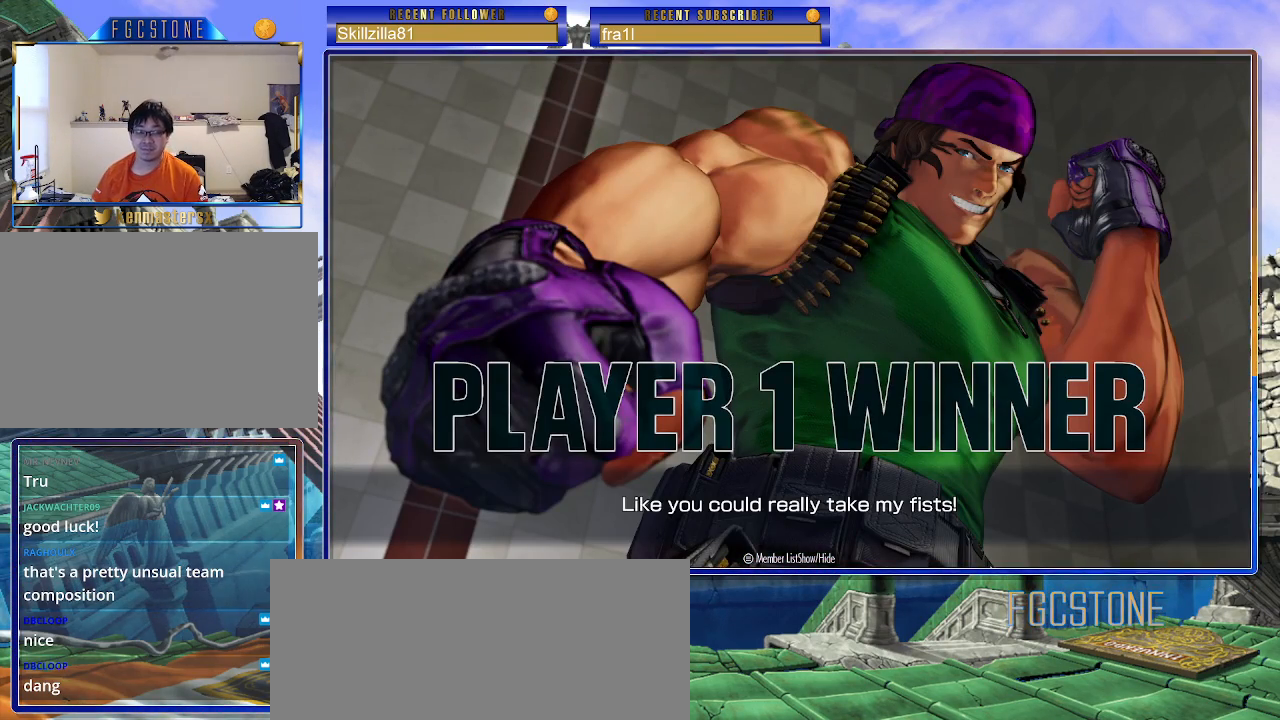
{"buttons": [], "left_stick": "center", "events": [[200, "CROSS", "down"], [283, "CROSS", "up"], [367, "CROSS", "down"], [467, "CROSS", "up"]]}
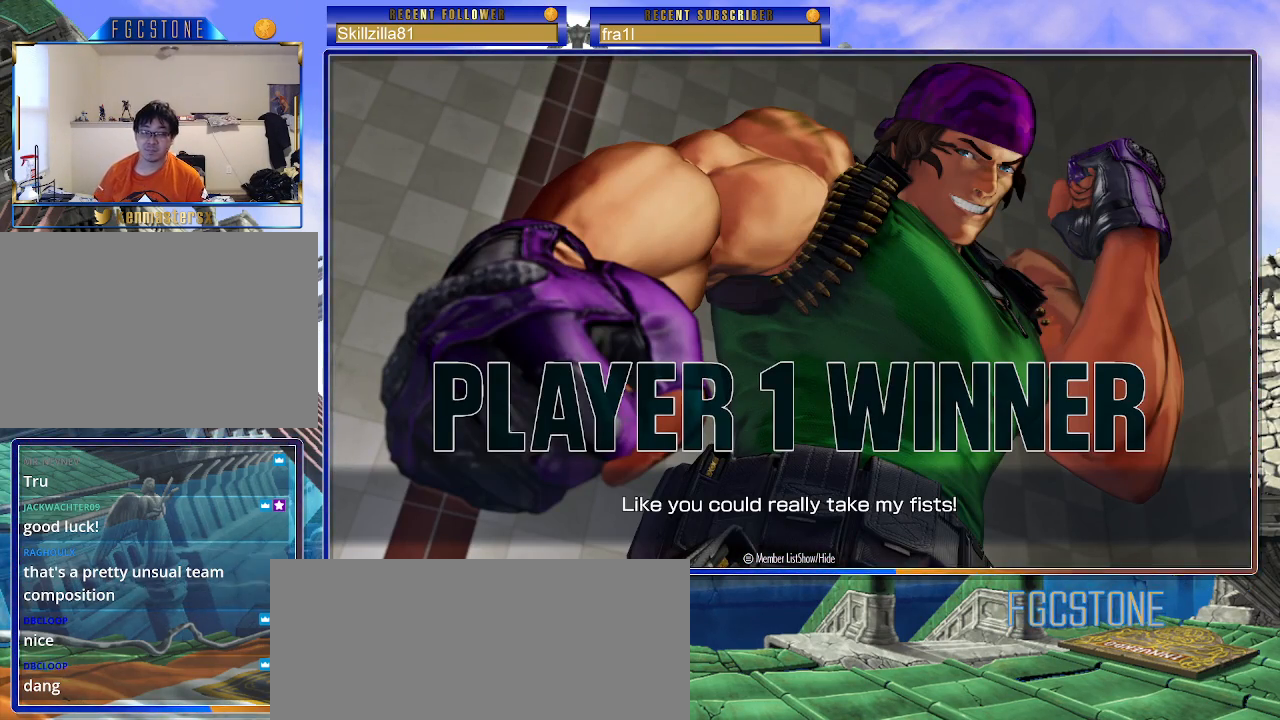
{"buttons": [], "left_stick": "center", "events": [[50, "CROSS", "down"], [117, "CROSS", "up"], [217, "CROSS", "down"], [300, "CROSS", "up"], [383, "CROSS", "down"], [450, "CROSS", "up"]]}
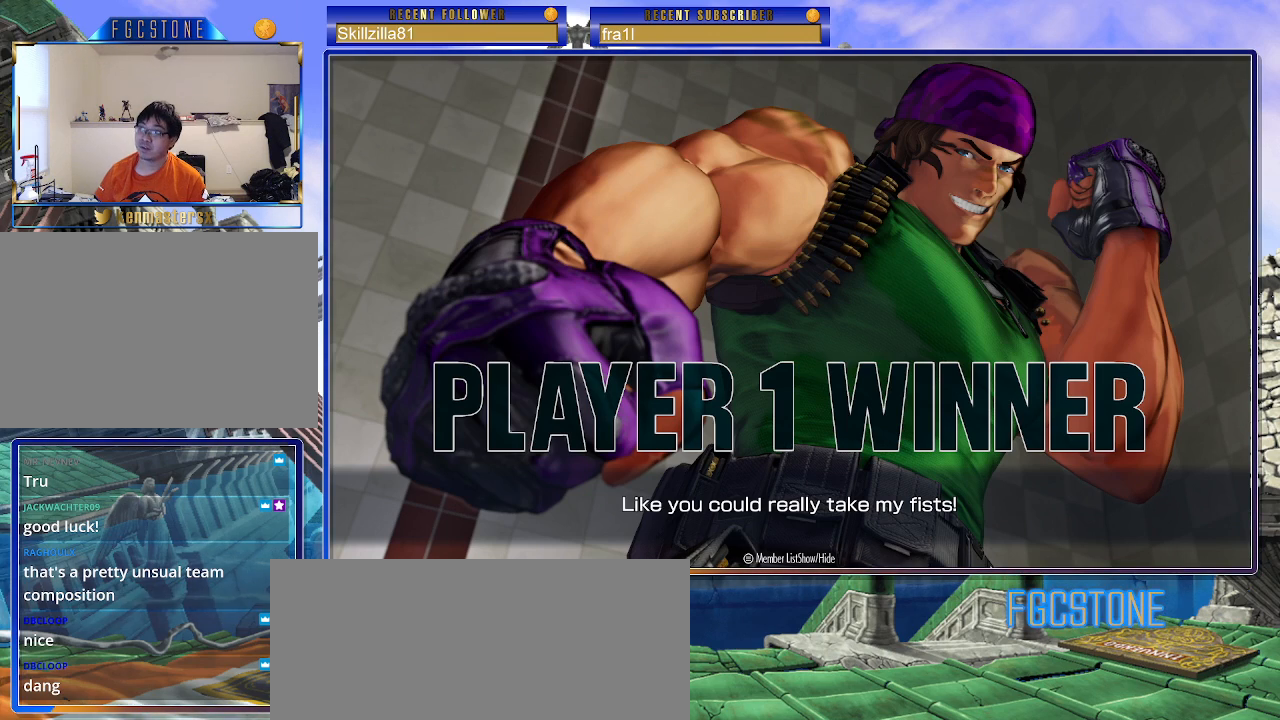
{"buttons": [], "left_stick": "center", "events": [[50, "CROSS", "down"], [117, "CROSS", "up"], [217, "CROSS", "down"], [283, "CROSS", "up"], [383, "CROSS", "down"], [450, "CROSS", "up"]]}
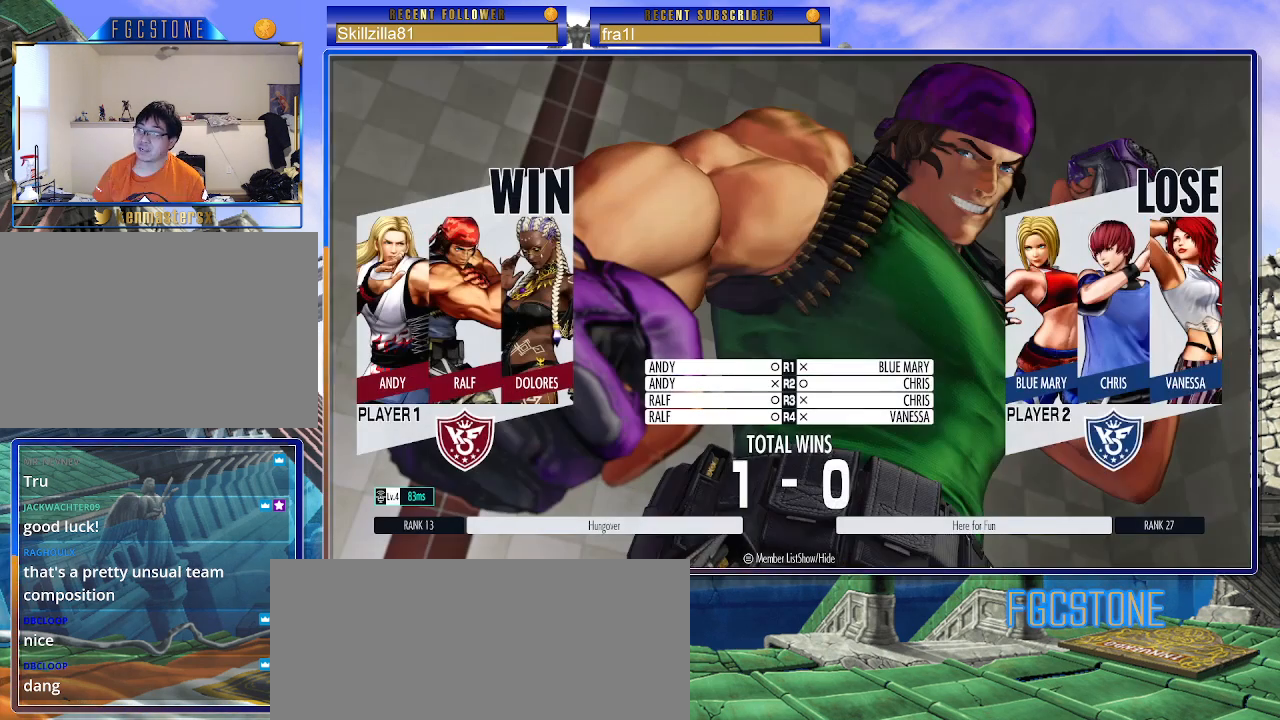
{"buttons": [], "left_stick": "center", "events": [[283, "CROSS", "down"], [350, "CROSS", "up"], [417, "CROSS", "down"], [500, "CROSS", "up"]]}
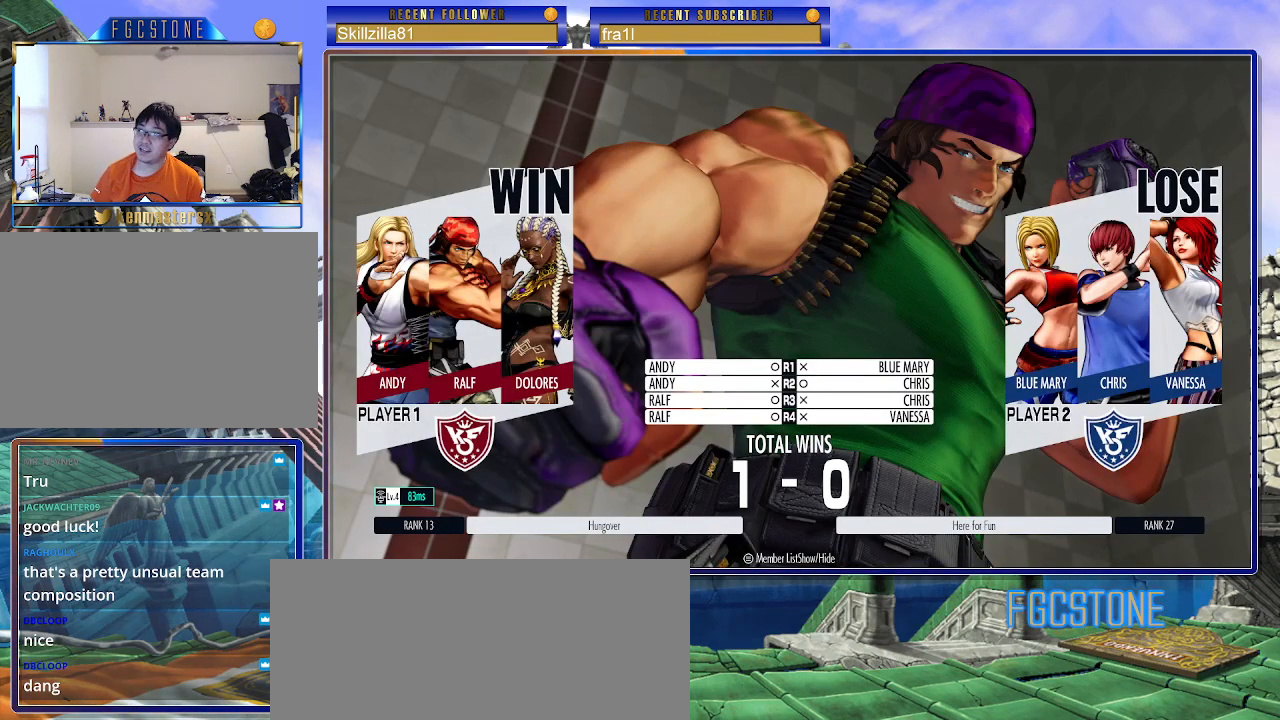
{"buttons": [], "left_stick": "center", "events": [[100, "CROSS", "down"], [167, "CROSS", "up"], [267, "CROSS", "down"], [333, "CROSS", "up"], [450, "CROSS", "down"], [500, "CROSS", "up"]]}
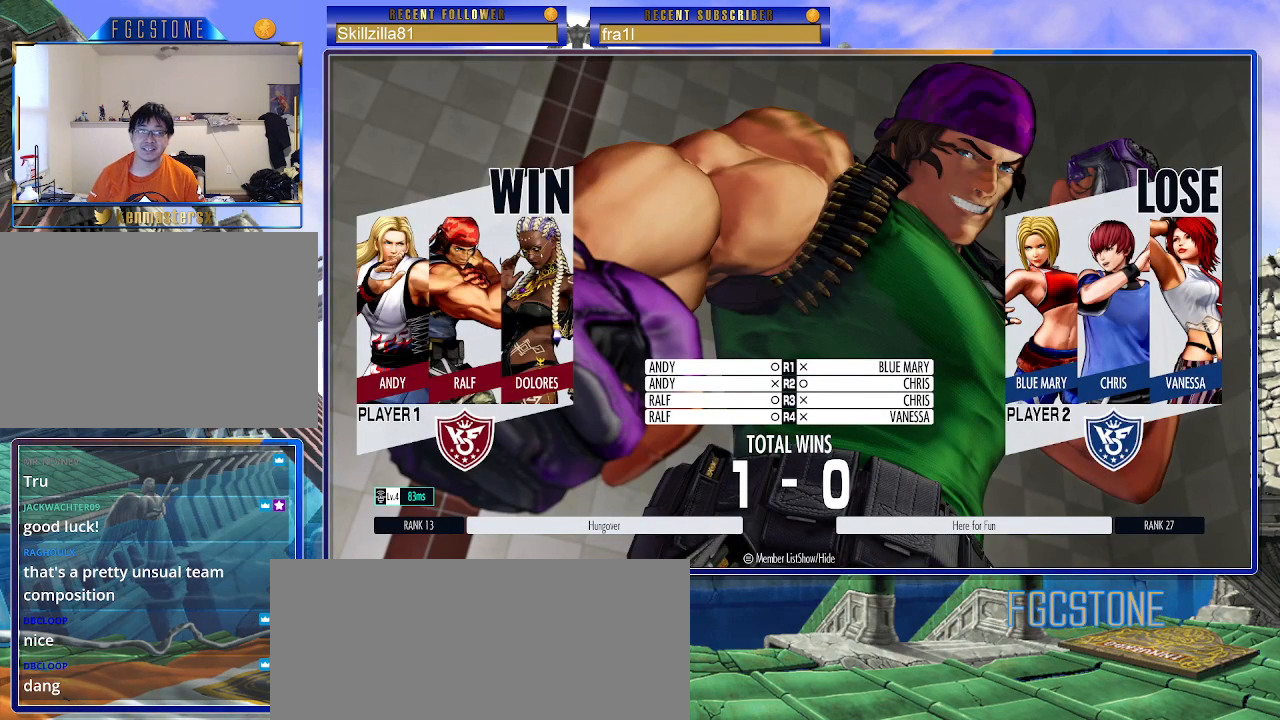
{"buttons": ["CROSS"], "left_stick": "center", "events": [[117, "CROSS", "down"], [183, "CROSS", "up"], [283, "CROSS", "down"], [350, "CROSS", "up"], [467, "CROSS", "down"]]}
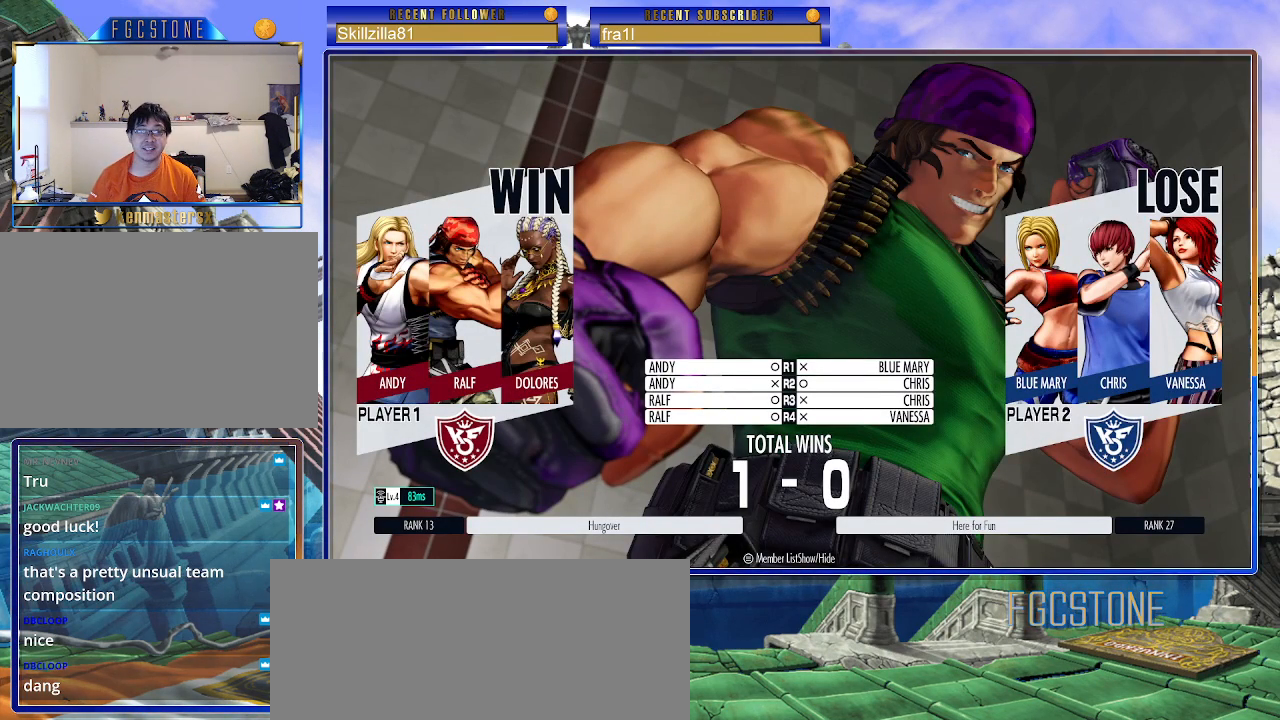
{"buttons": ["CROSS"], "left_stick": "center", "events": [[17, "CROSS", "up"], [283, "CROSS", "down"], [350, "CROSS", "up"], [467, "CROSS", "down"]]}
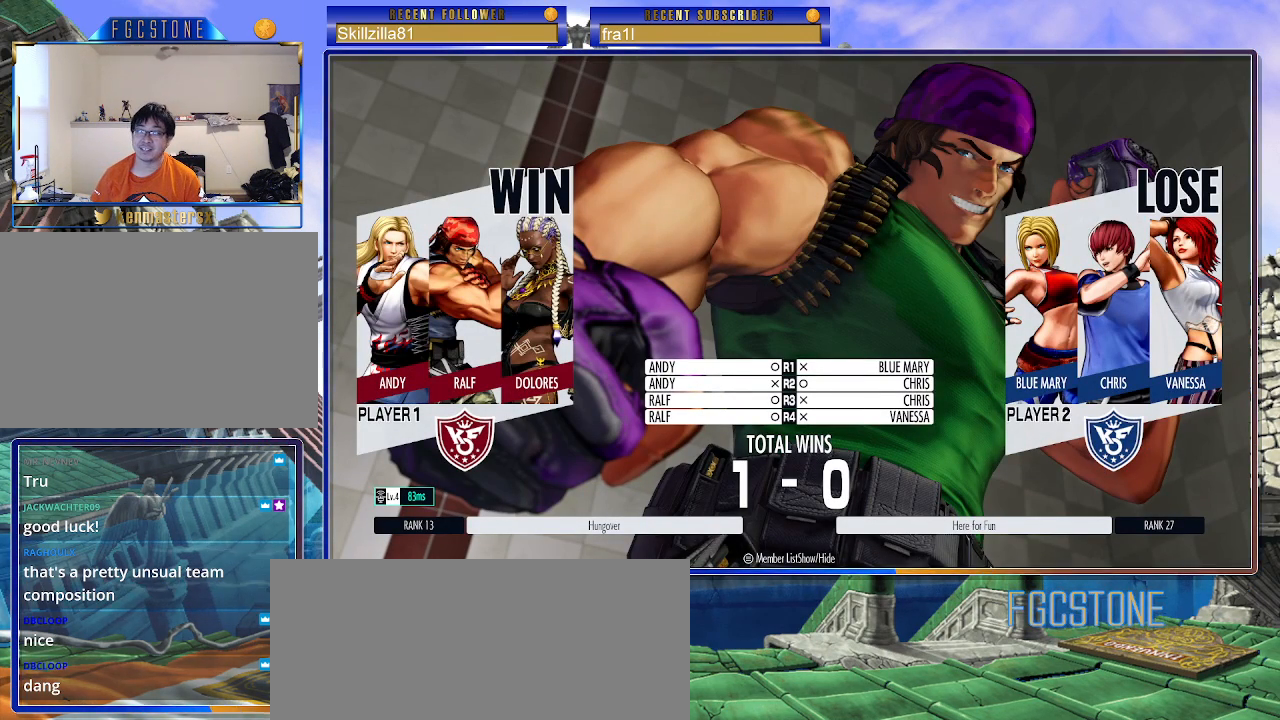
{"buttons": ["CROSS"], "left_stick": "center", "events": [[33, "CROSS", "up"], [150, "CROSS", "down"], [200, "CROSS", "up"], [333, "CROSS", "down"], [367, "CROSS", "up"], [483, "CROSS", "down"]]}
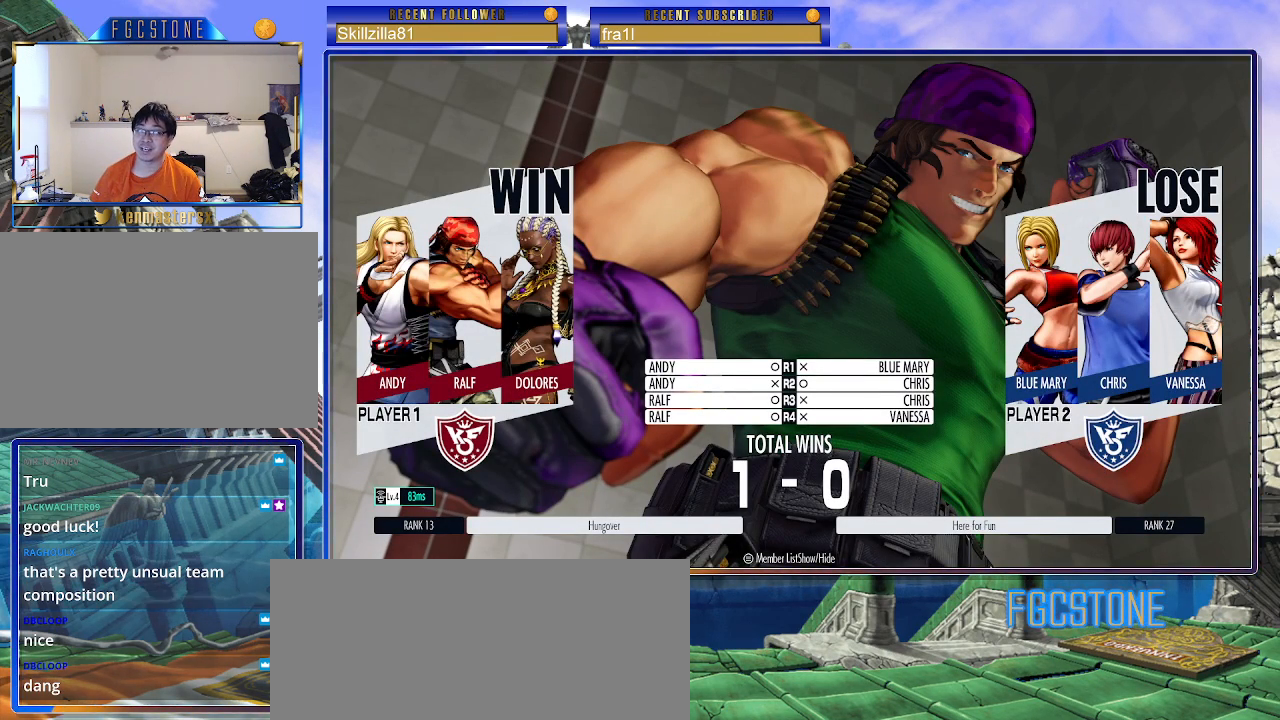
{"buttons": [], "left_stick": "center", "events": [[50, "CROSS", "up"], [183, "CROSS", "down"], [217, "CROSS", "up"], [400, "CROSS", "down"], [467, "CROSS", "up"]]}
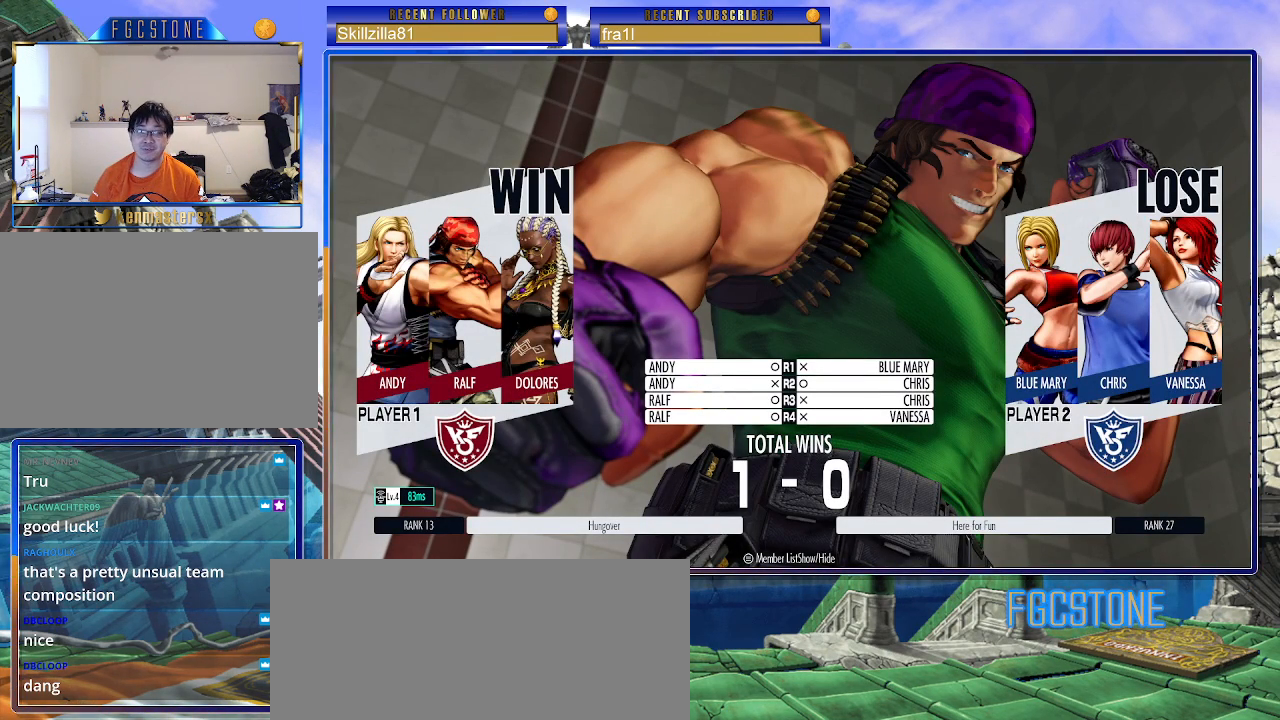
{"buttons": [], "left_stick": "center", "events": [[67, "CROSS", "down"], [150, "CROSS", "up"], [233, "CROSS", "down"], [317, "CROSS", "up"]]}
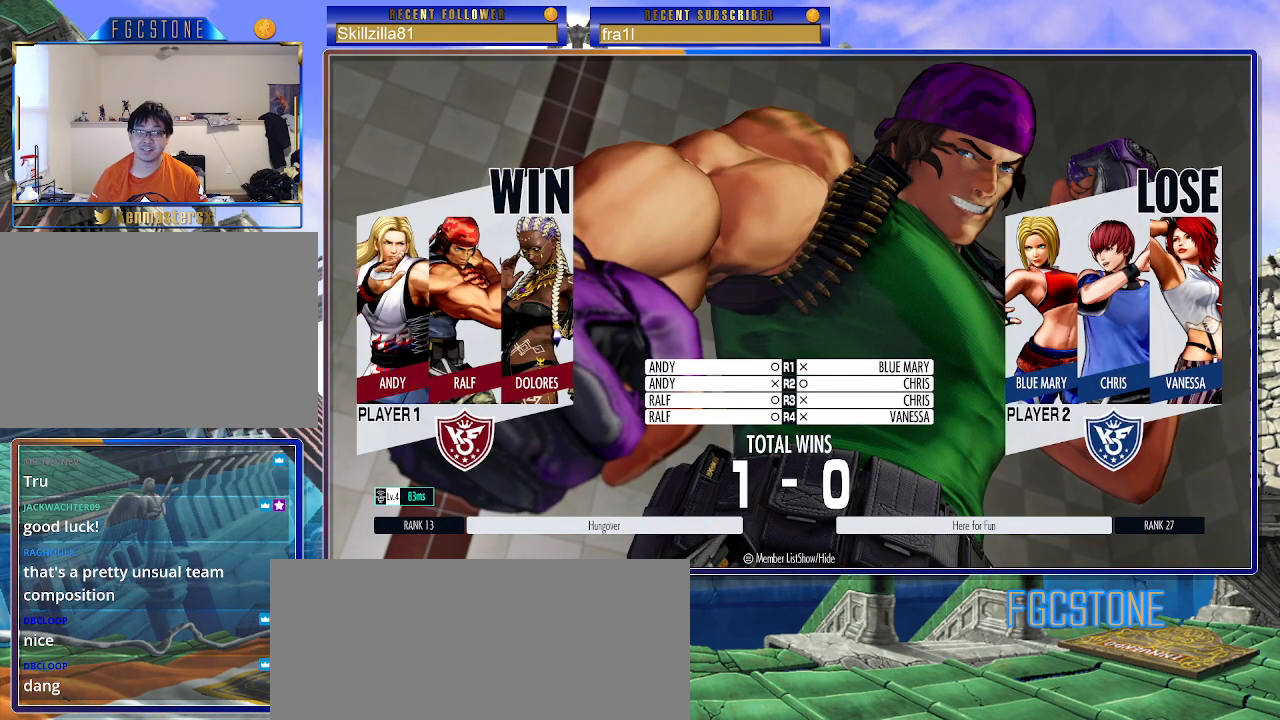
{"buttons": [], "left_stick": "center", "events": []}
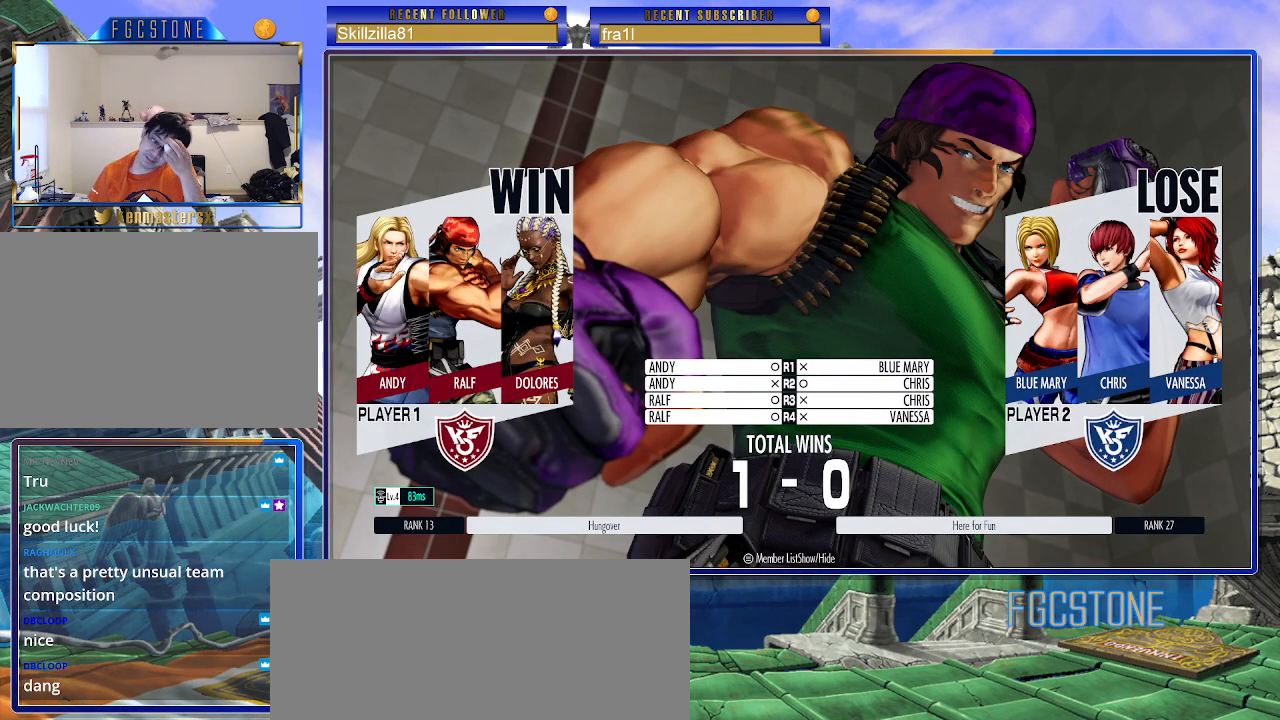
{"buttons": [], "left_stick": "center", "events": [[183, "CROSS", "down"], [283, "CROSS", "up"], [350, "CROSS", "down"], [433, "CROSS", "up"]]}
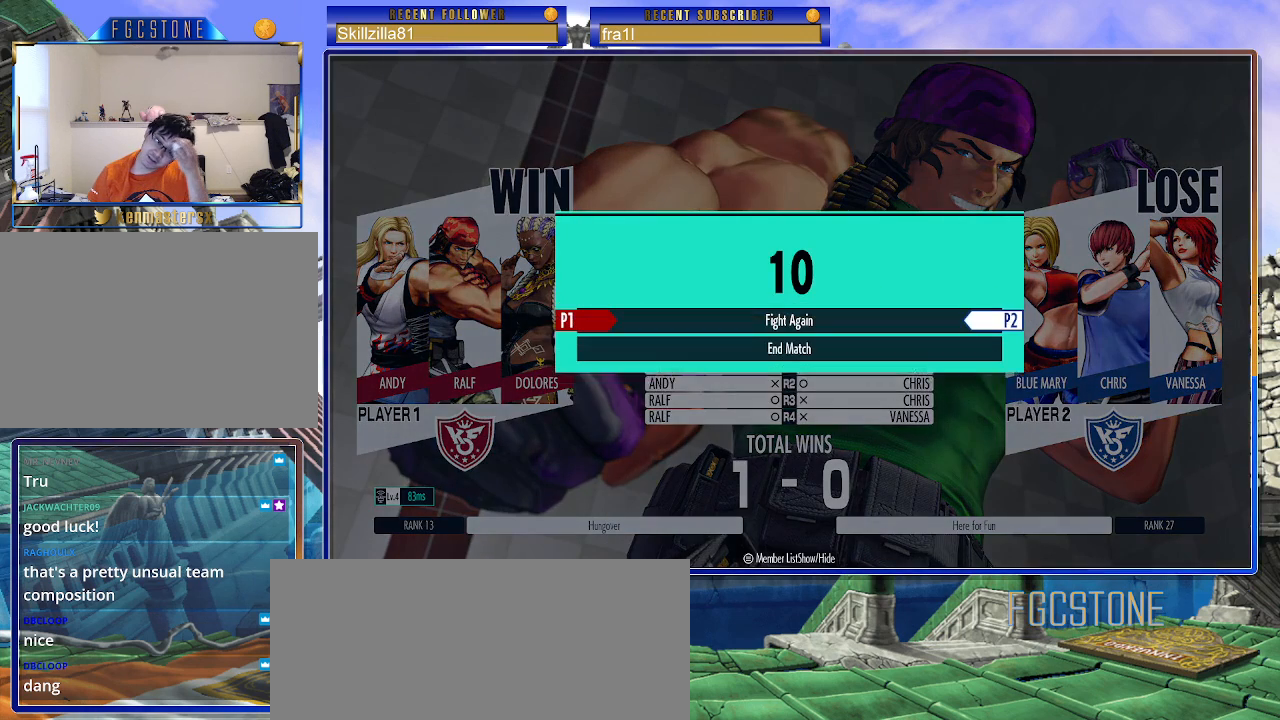
{"buttons": [], "left_stick": "center", "events": [[350, "CROSS", "down"], [417, "CROSS", "up"]]}
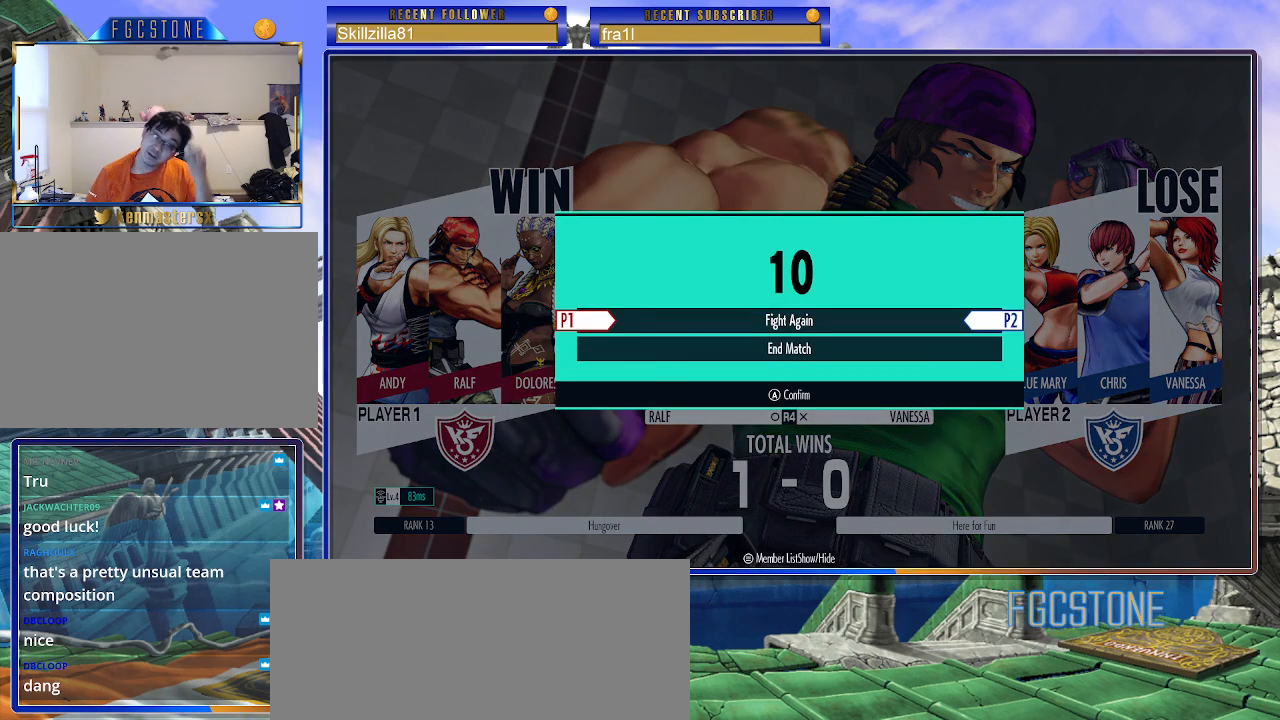
{"buttons": [], "left_stick": "center", "events": [[17, "CROSS", "down"], [83, "CROSS", "up"]]}